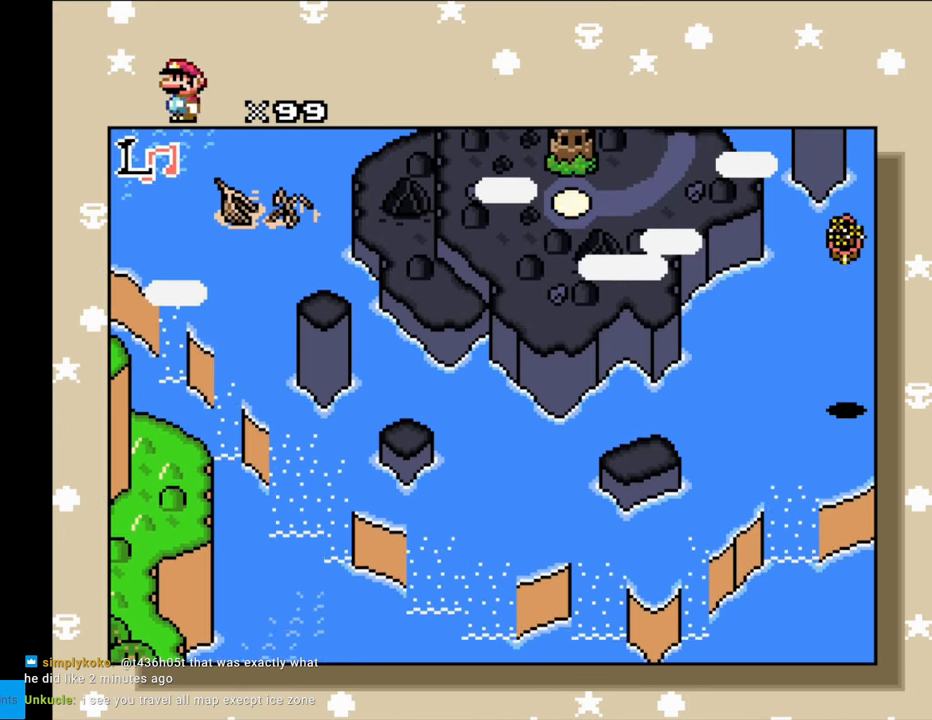
Gameplay with a controller (Nintendo layout); each line is a JSON object with the inputs held at the frame after it. "events" lists button and stick changes between this image and that frame as [ms after this image, input, new state], when the widget could be followed in between. Not read: L3 R3.
{"buttons": [], "events": [[450, "DPAD_UP", "up"]]}
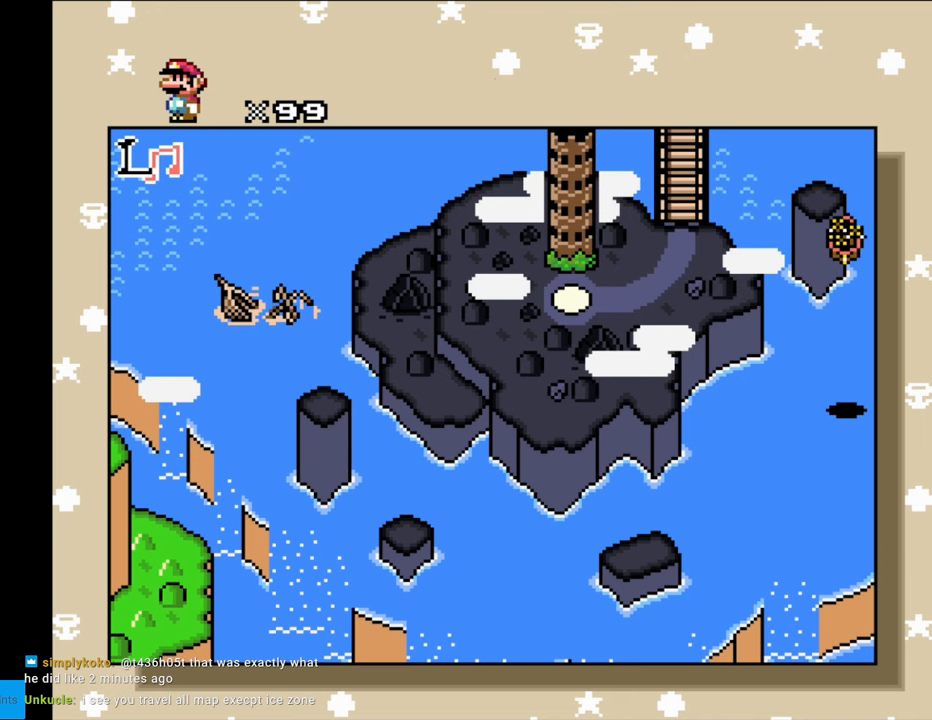
{"buttons": ["DPAD_LEFT"], "events": [[167, "DPAD_UP", "down"], [217, "DPAD_UP", "up"], [233, "DPAD_LEFT", "down"]]}
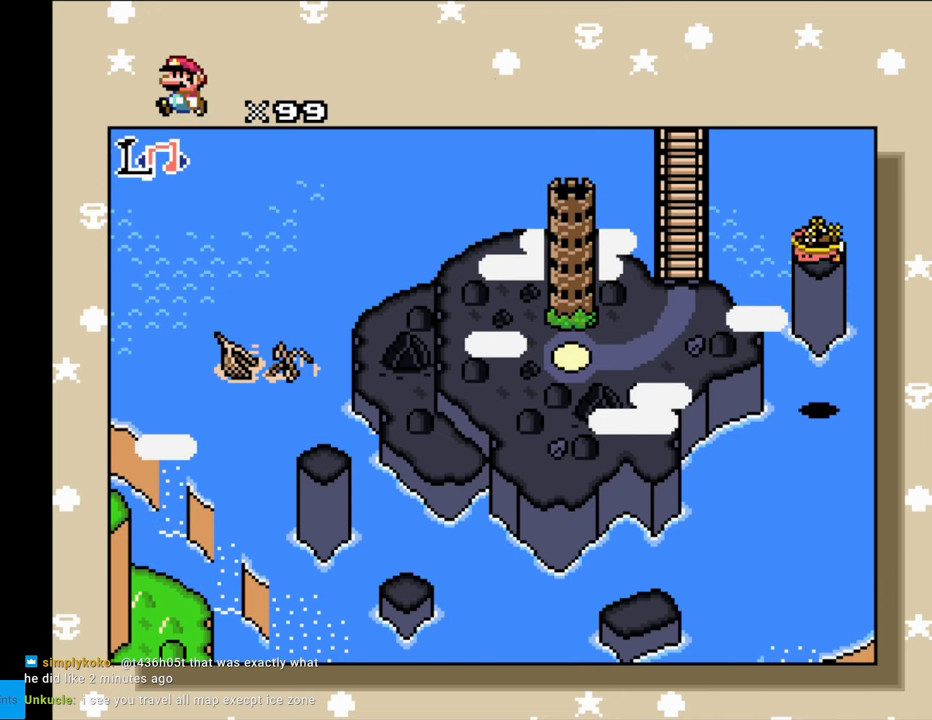
{"buttons": ["DPAD_LEFT"], "events": []}
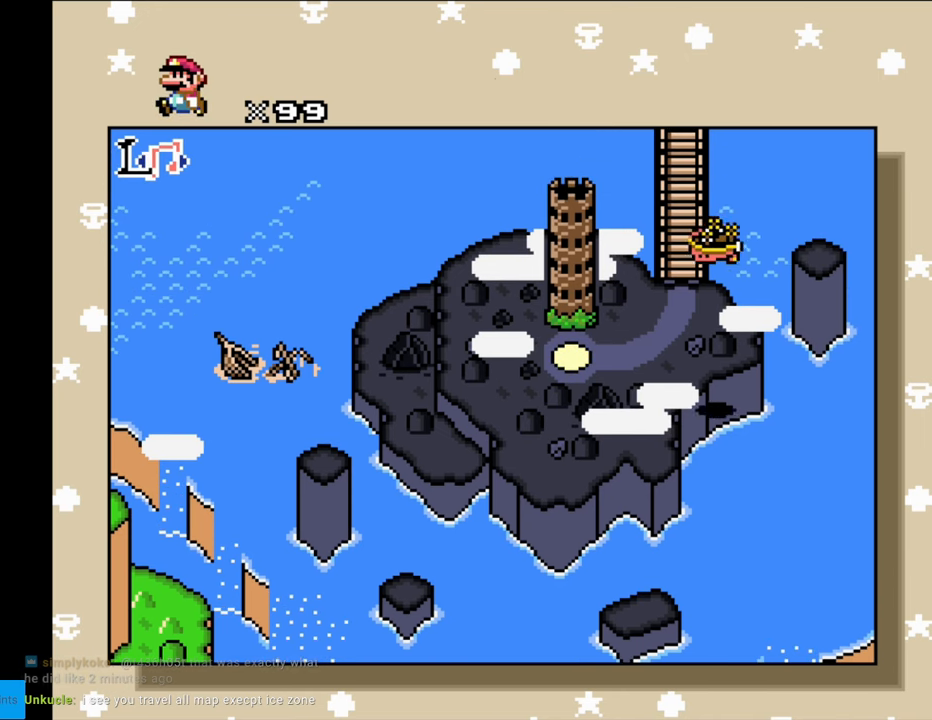
{"buttons": ["DPAD_LEFT"], "events": []}
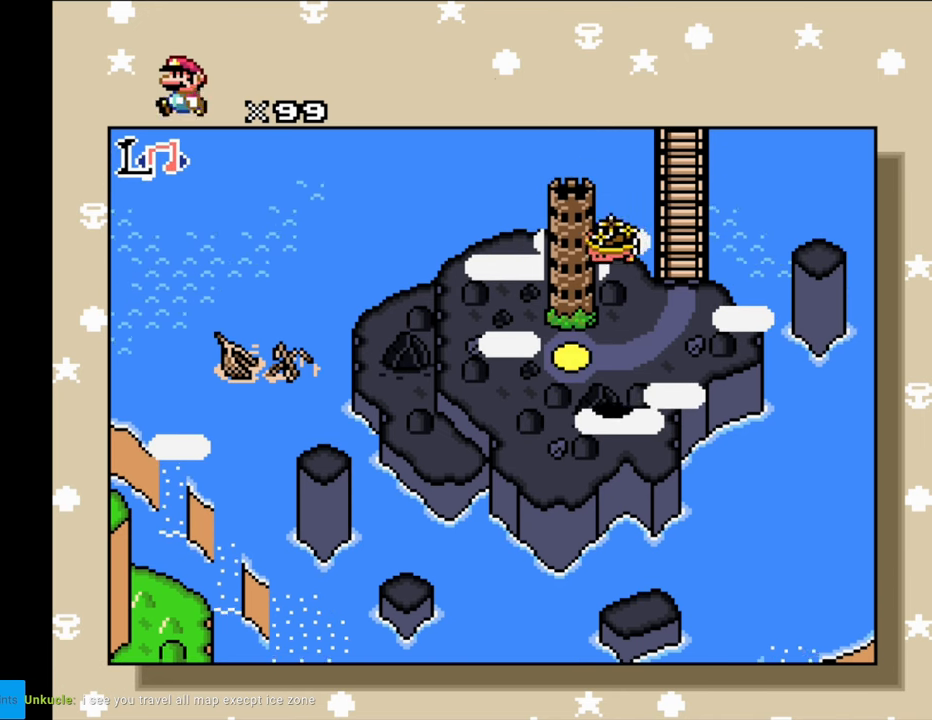
{"buttons": ["DPAD_LEFT"], "events": []}
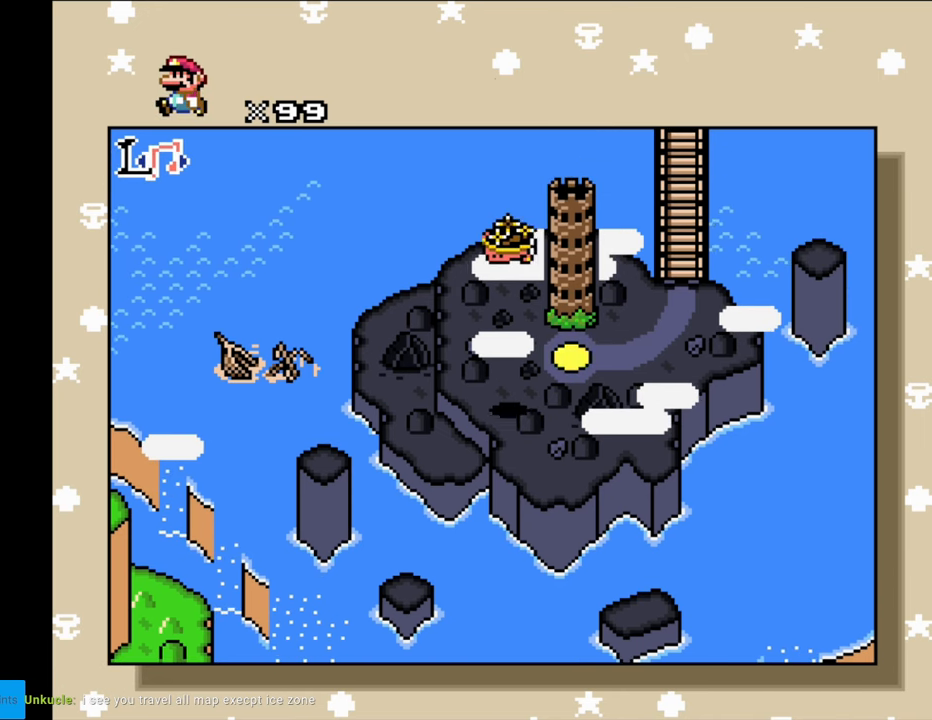
{"buttons": ["DPAD_LEFT"], "events": []}
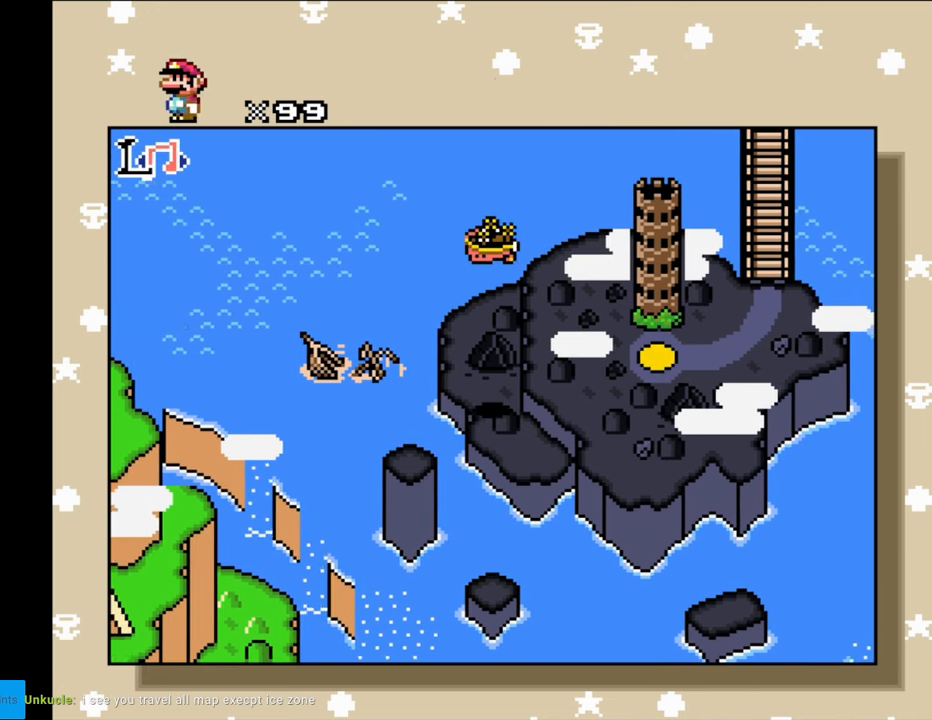
{"buttons": ["DPAD_LEFT"], "events": []}
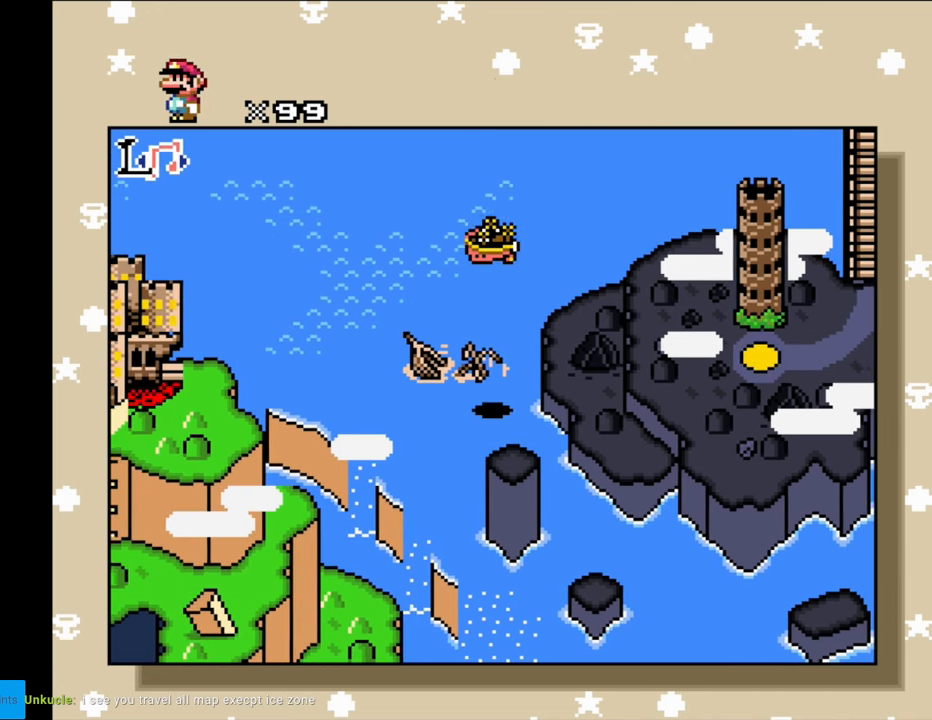
{"buttons": ["DPAD_LEFT"], "events": []}
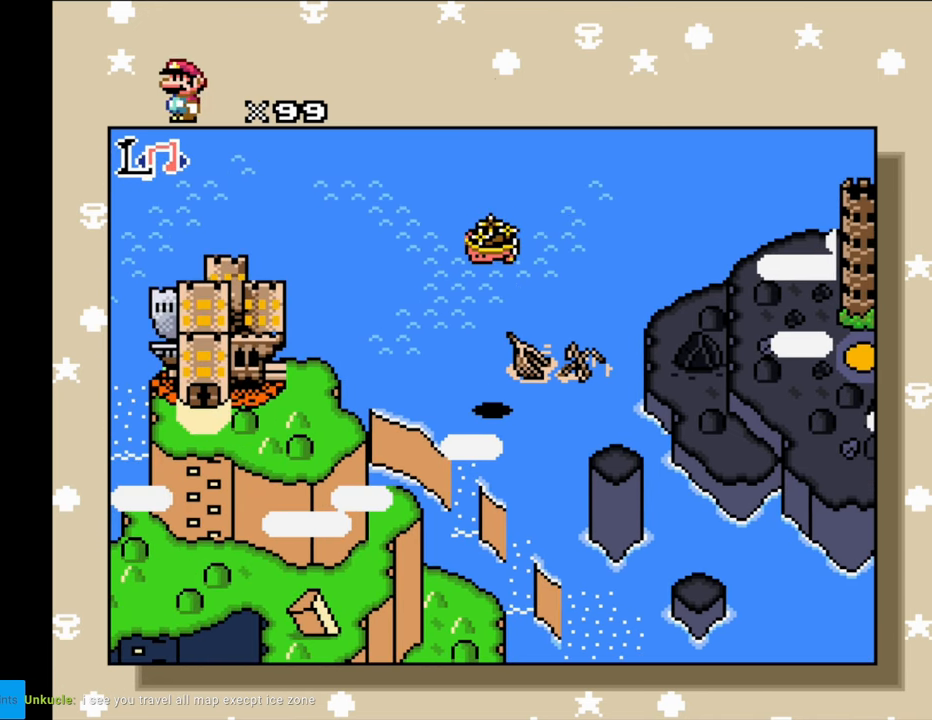
{"buttons": ["DPAD_LEFT"], "events": []}
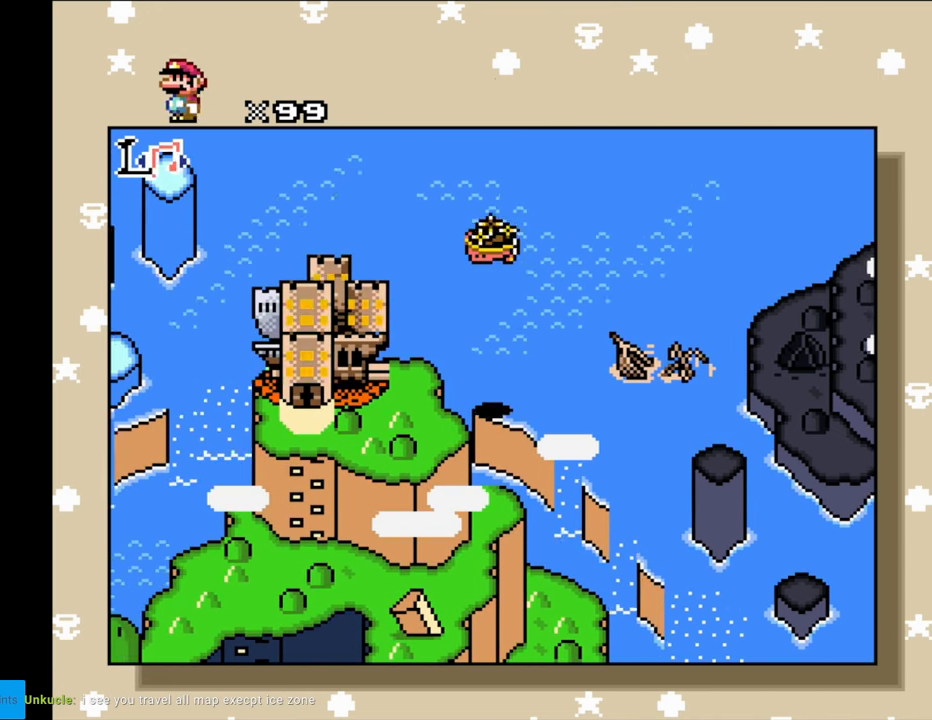
{"buttons": ["DPAD_LEFT"], "events": []}
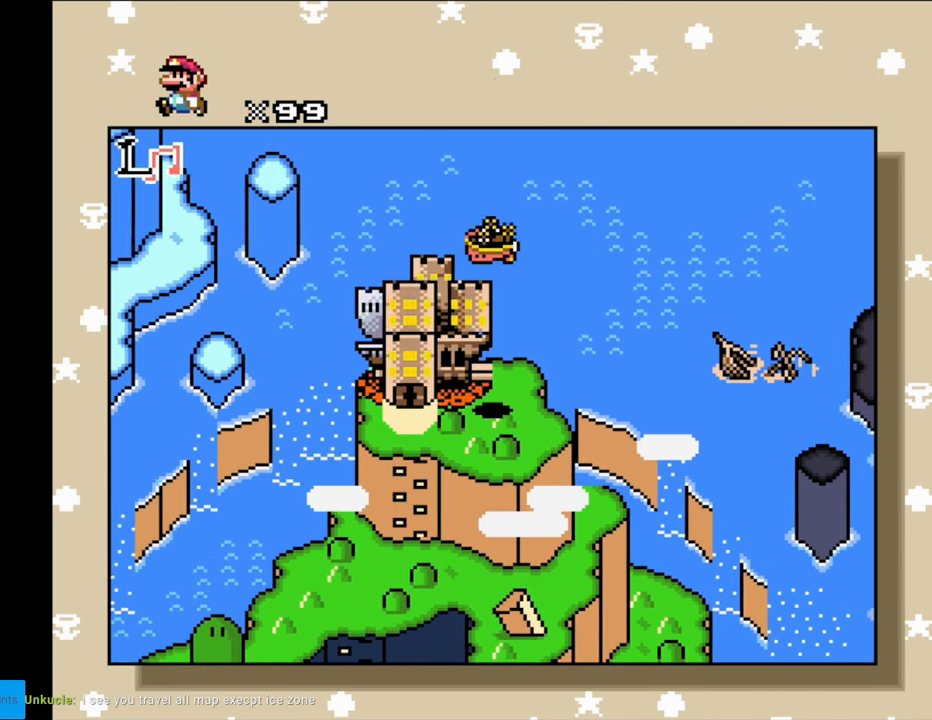
{"buttons": ["DPAD_LEFT"], "events": []}
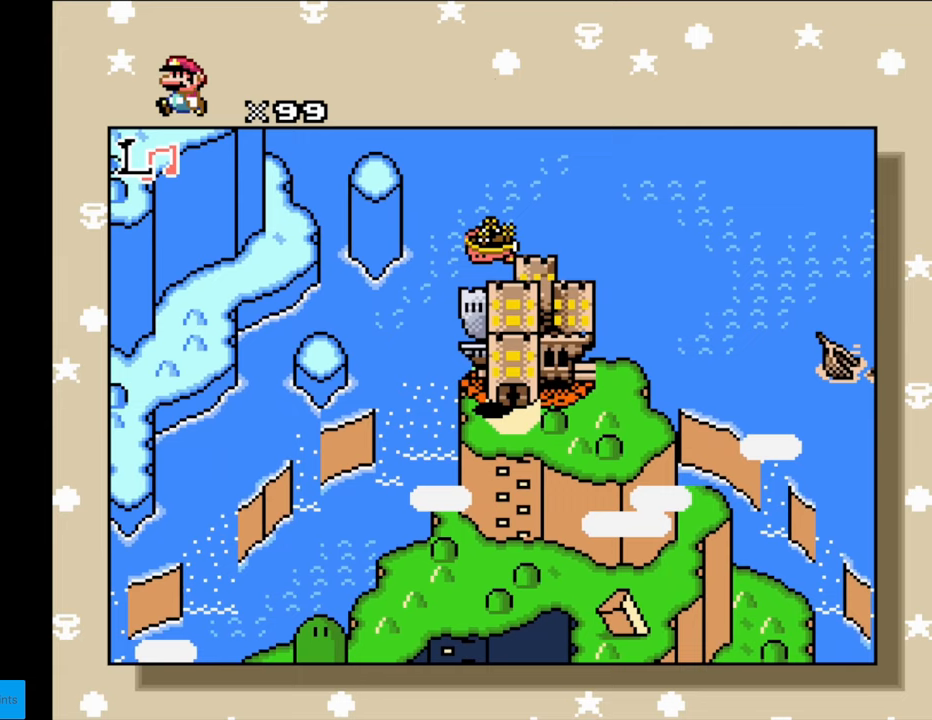
{"buttons": ["DPAD_LEFT"], "events": []}
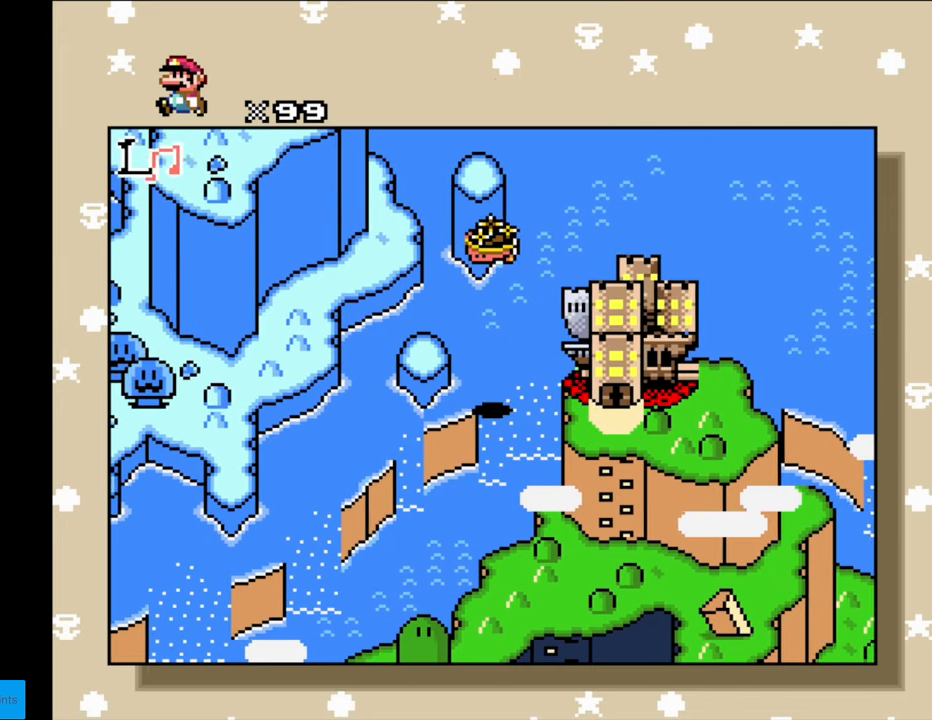
{"buttons": ["DPAD_LEFT"], "events": []}
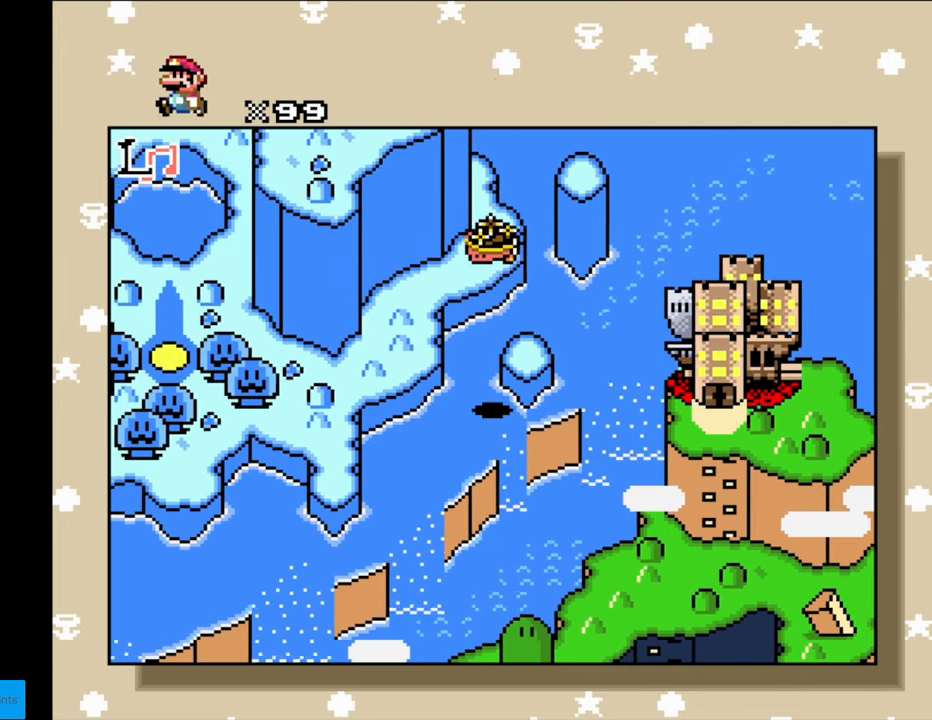
{"buttons": ["DPAD_LEFT"], "events": []}
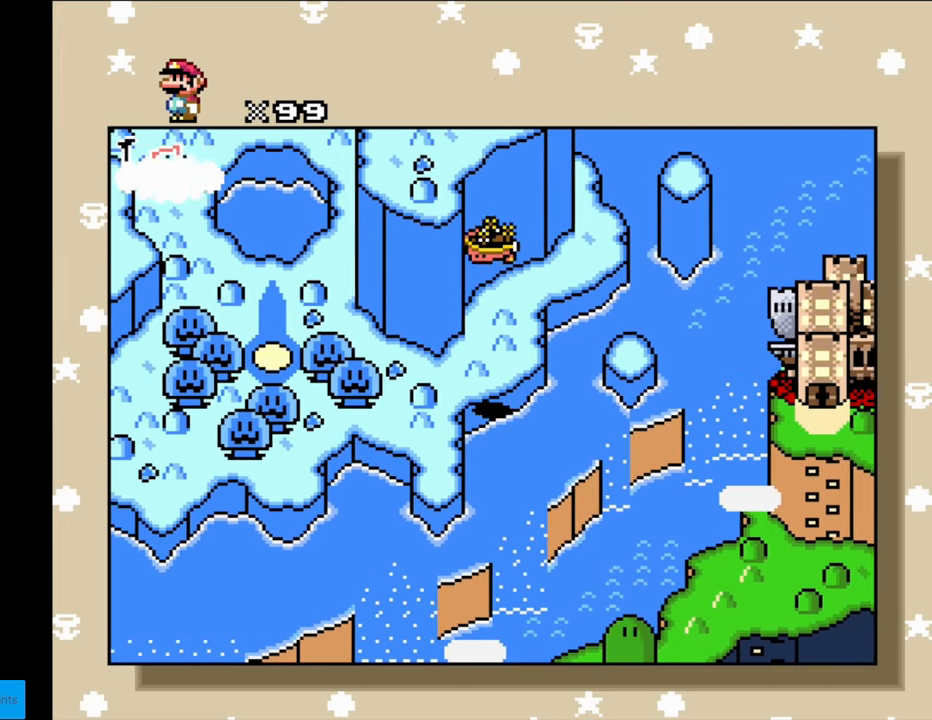
{"buttons": ["DPAD_LEFT"], "events": []}
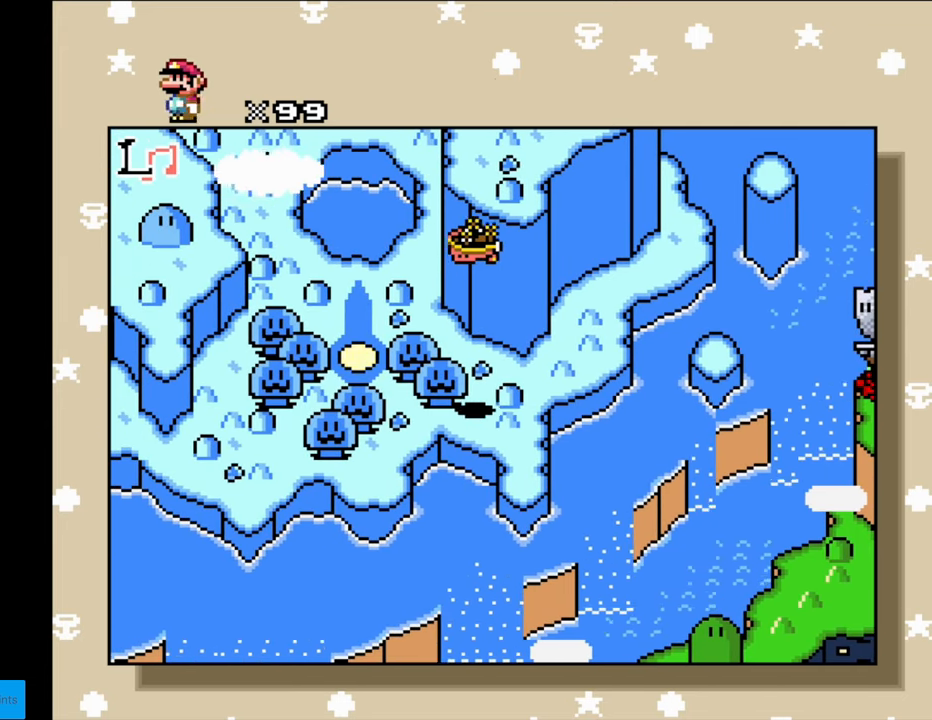
{"buttons": ["DPAD_UP"], "events": [[350, "DPAD_UP", "down"], [400, "DPAD_LEFT", "up"]]}
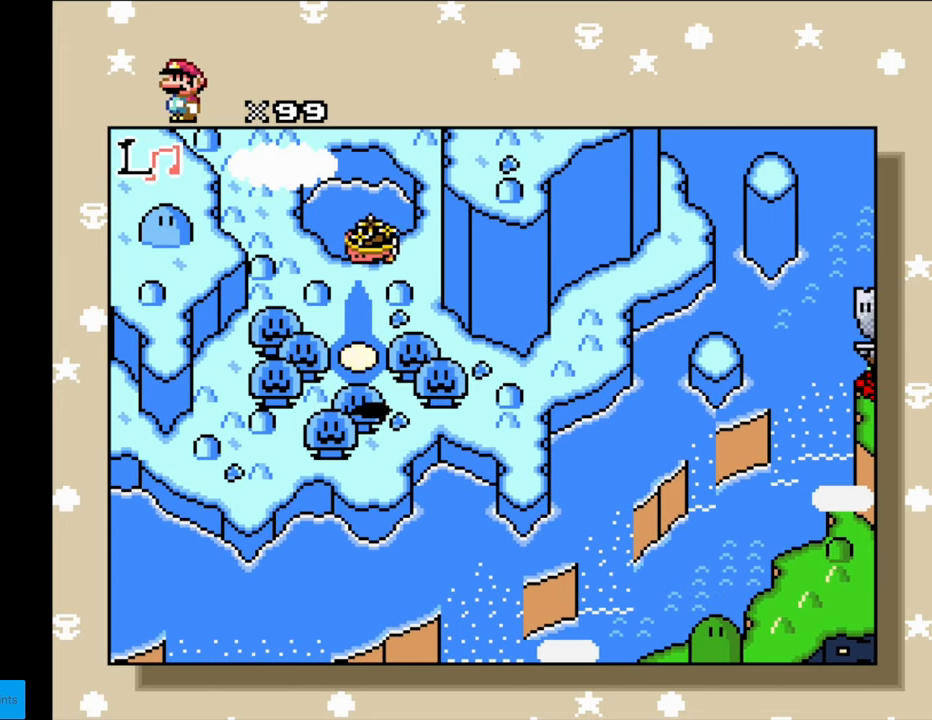
{"buttons": [], "events": [[250, "DPAD_UP", "up"]]}
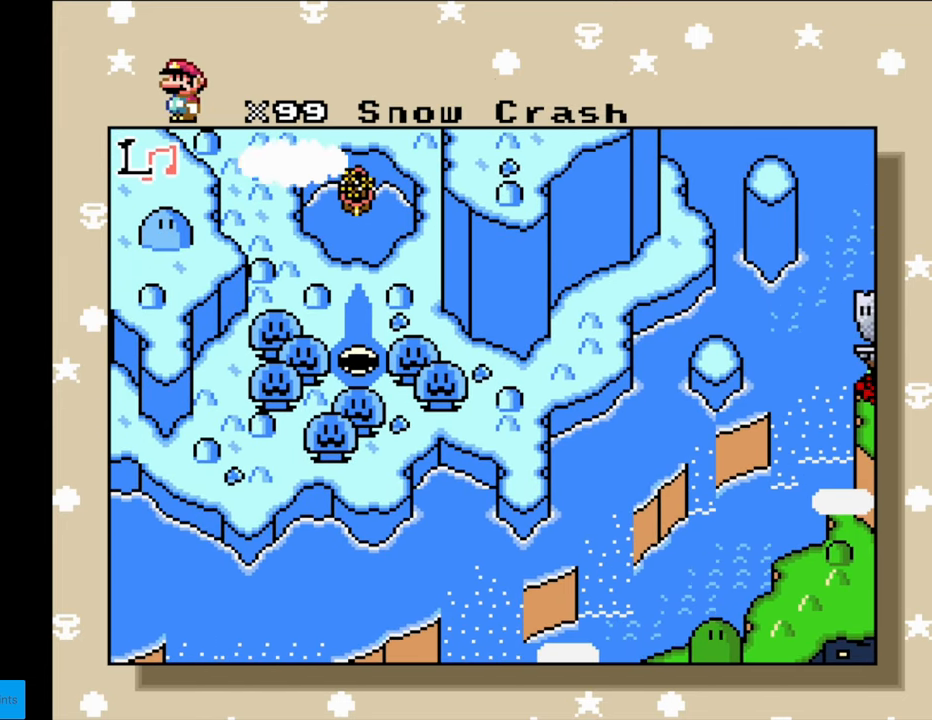
{"buttons": ["R1"], "events": [[433, "R1", "down"]]}
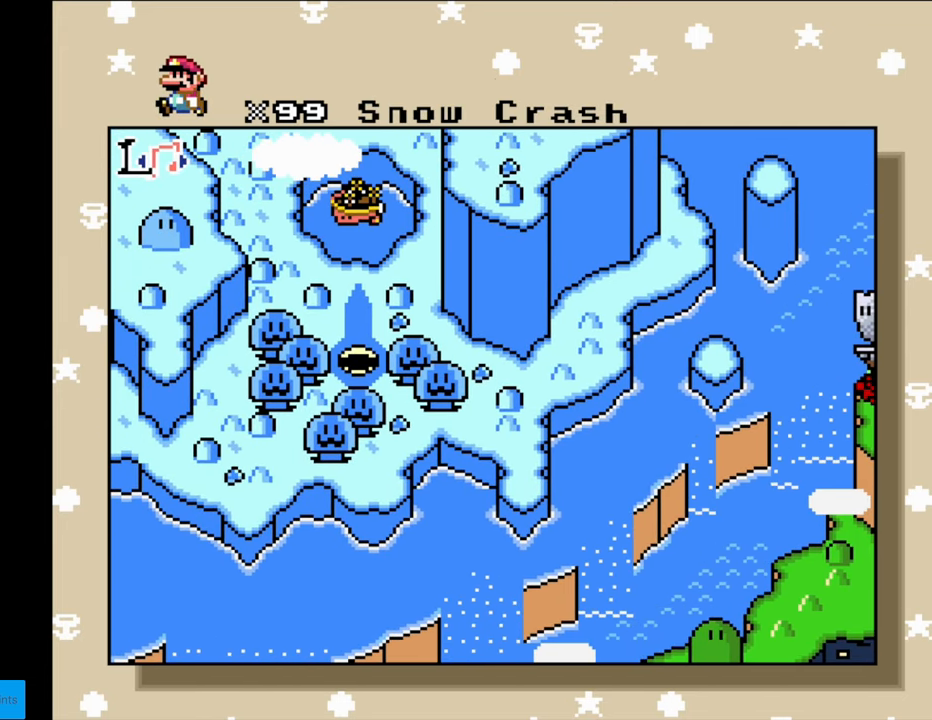
{"buttons": [], "events": [[250, "R1", "up"]]}
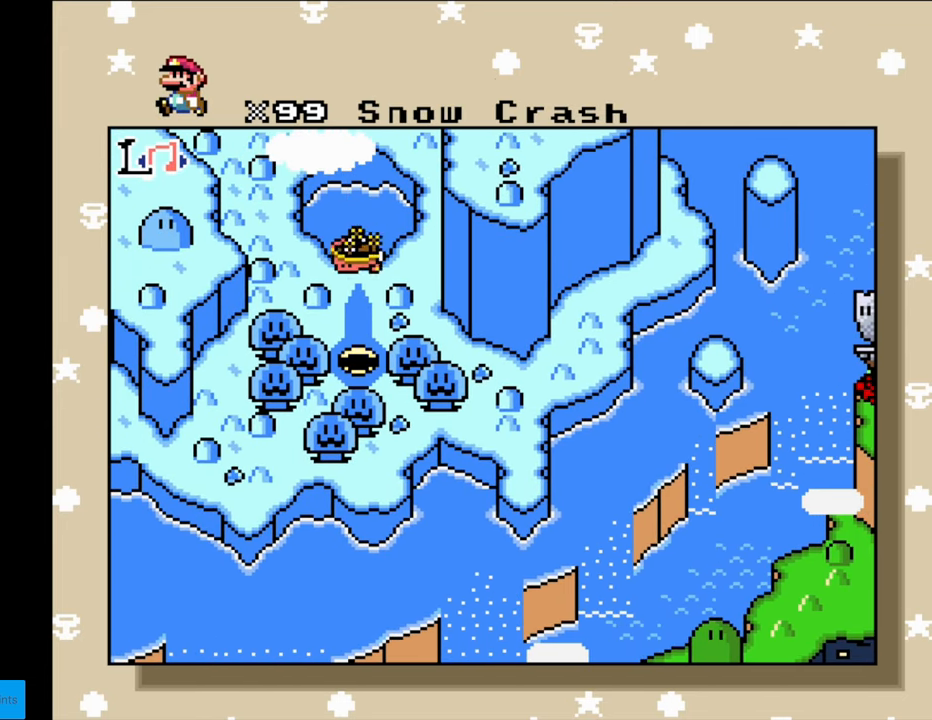
{"buttons": [], "events": []}
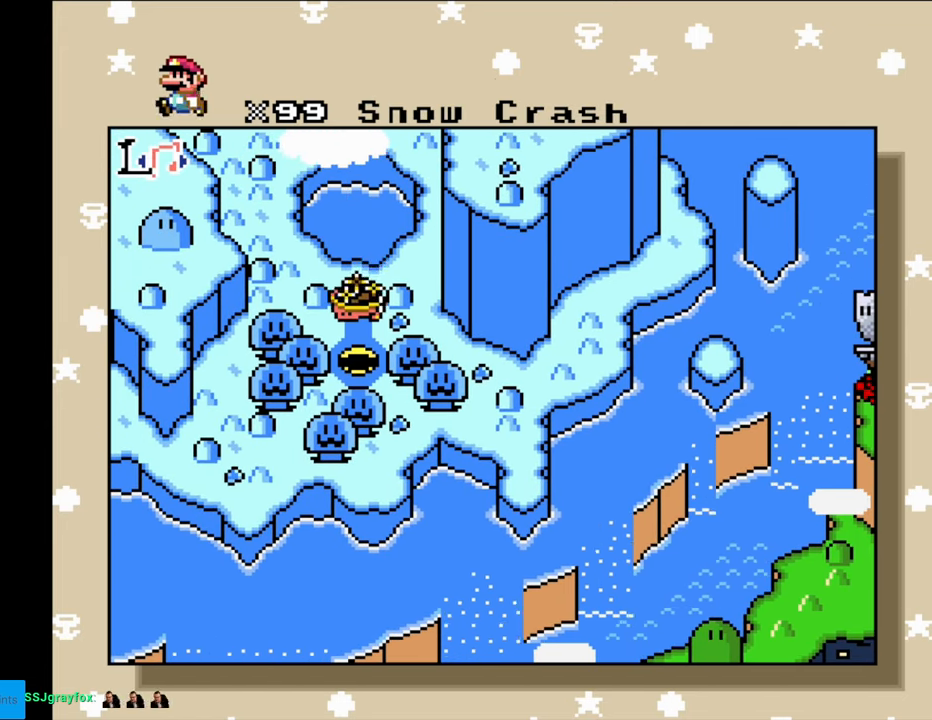
{"buttons": [], "events": []}
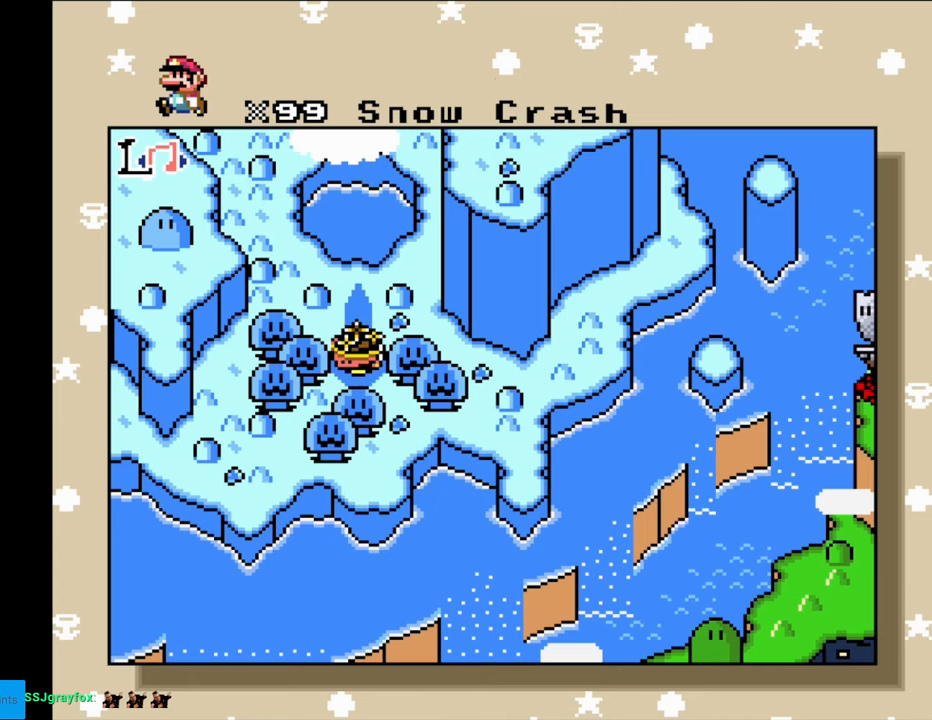
{"buttons": [], "events": []}
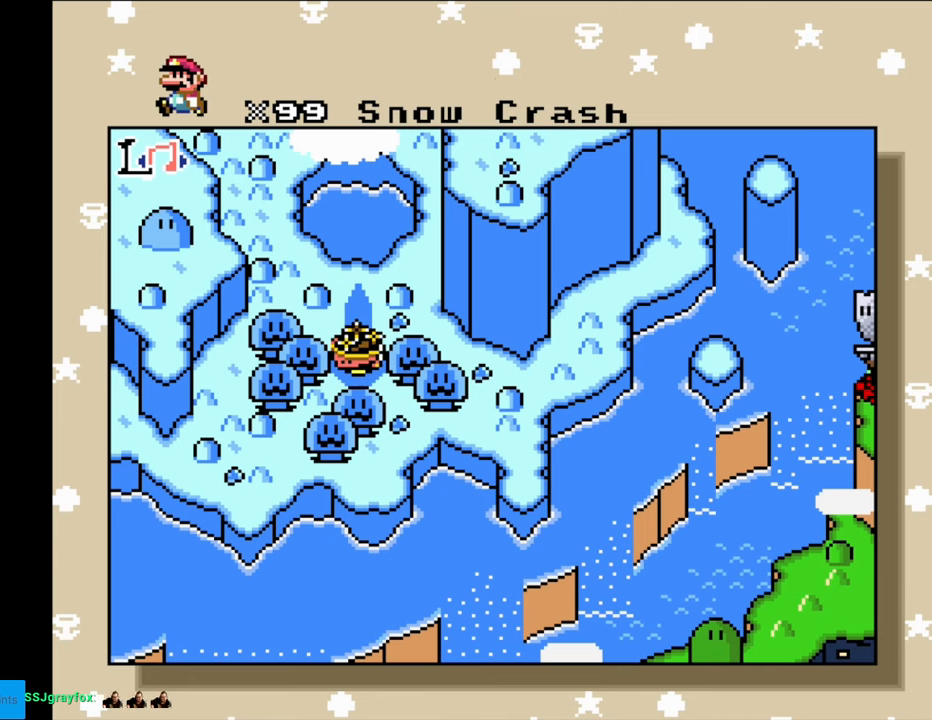
{"buttons": [], "events": []}
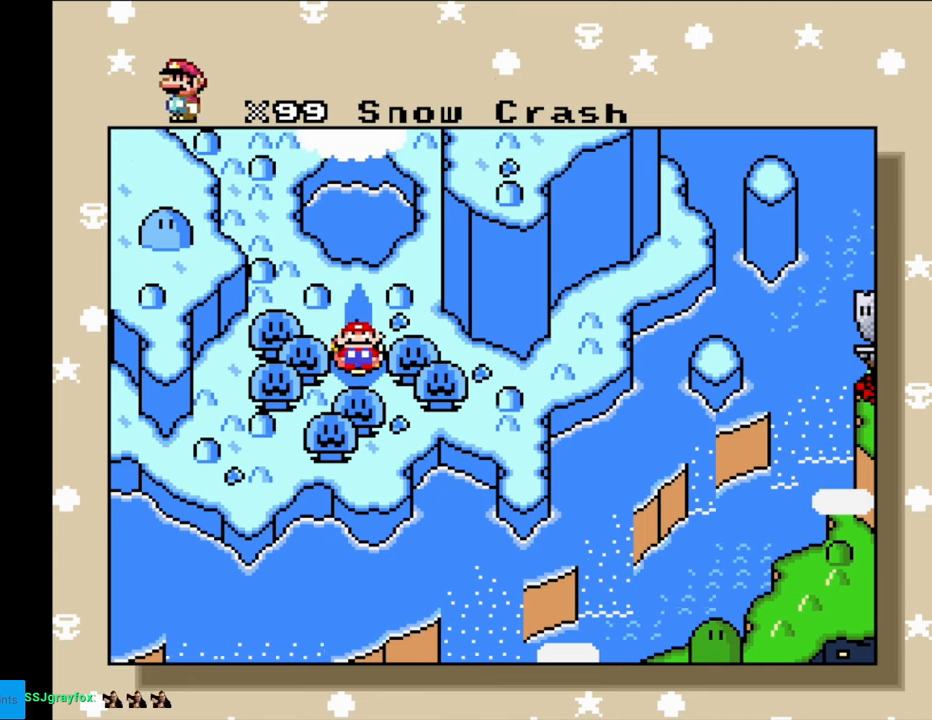
{"buttons": [], "events": []}
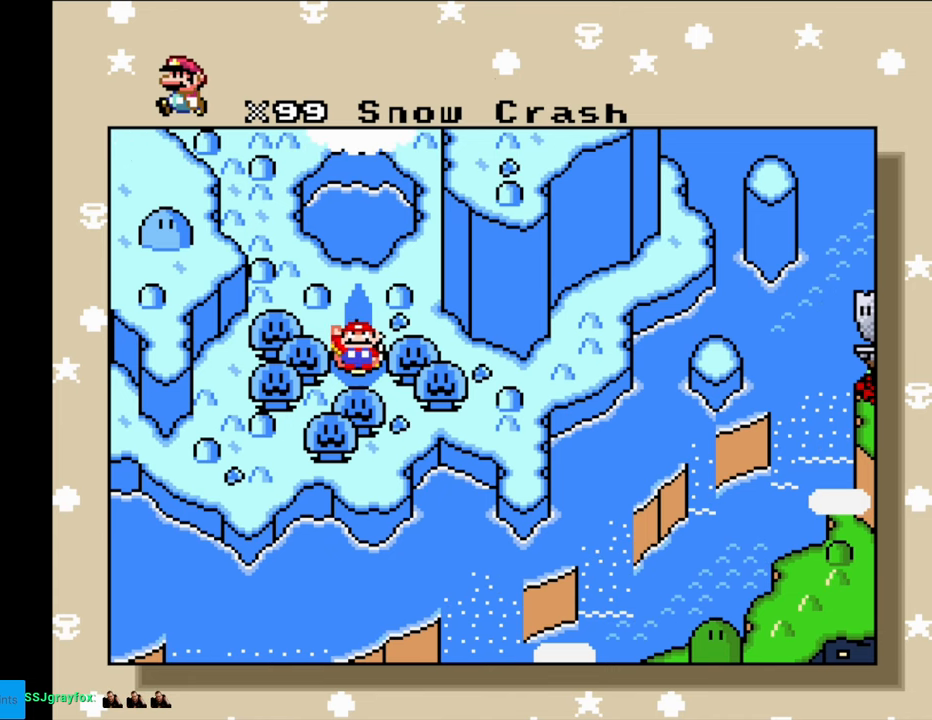
{"buttons": ["A"], "events": [[33, "A", "down"]]}
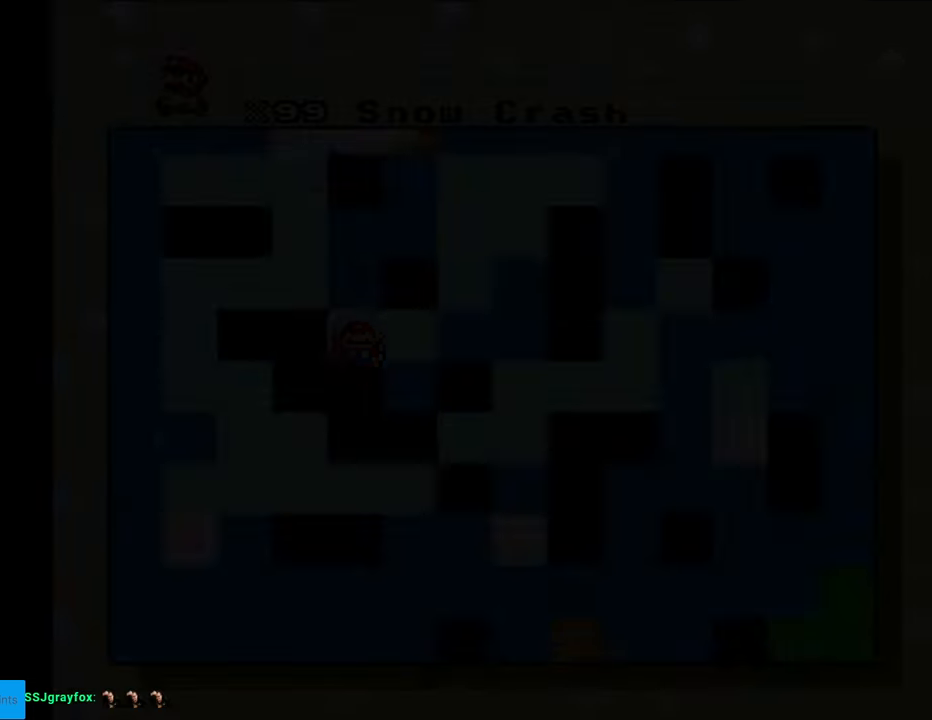
{"buttons": [], "events": [[200, "A", "up"]]}
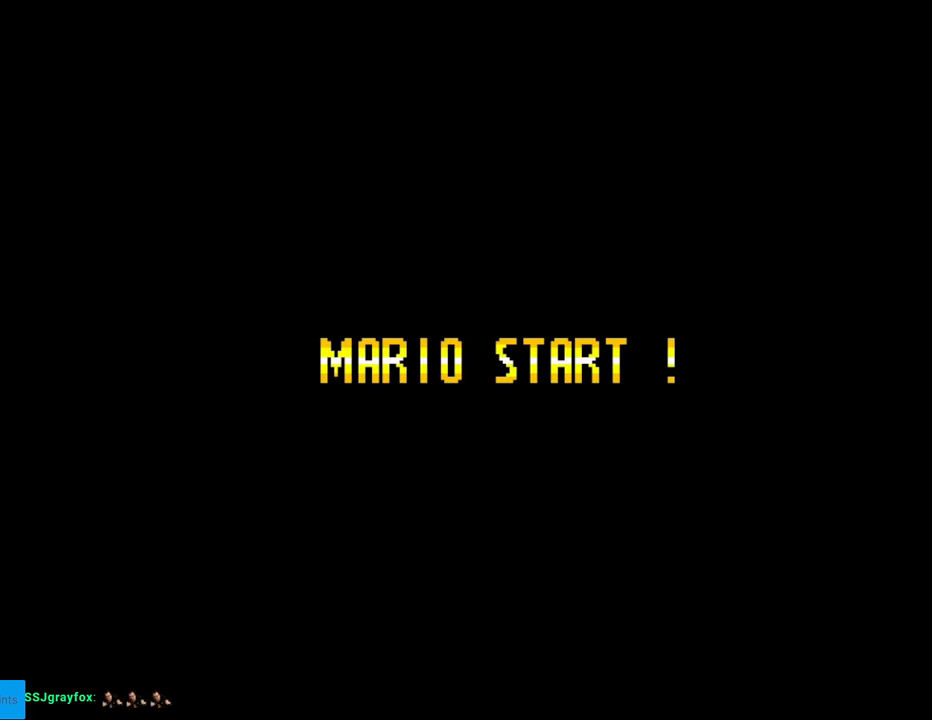
{"buttons": [], "events": []}
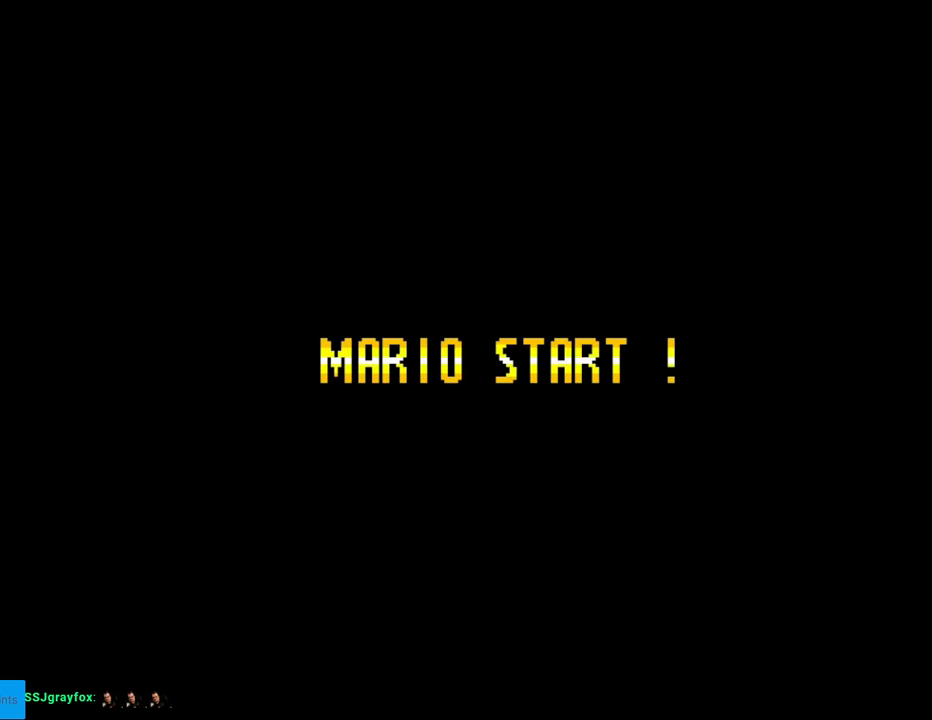
{"buttons": [], "events": []}
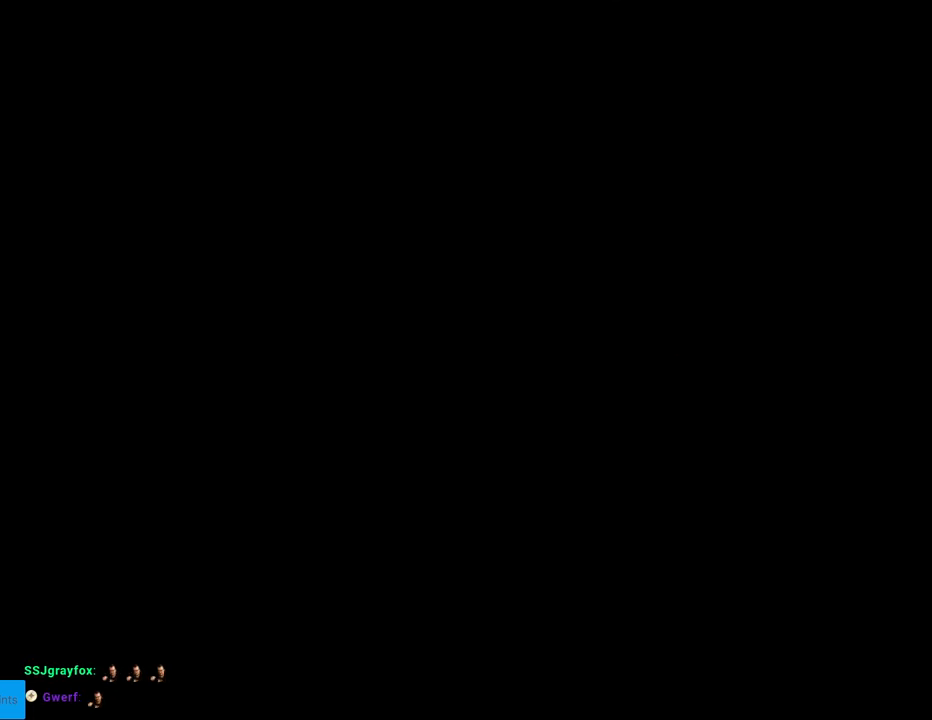
{"buttons": [], "events": []}
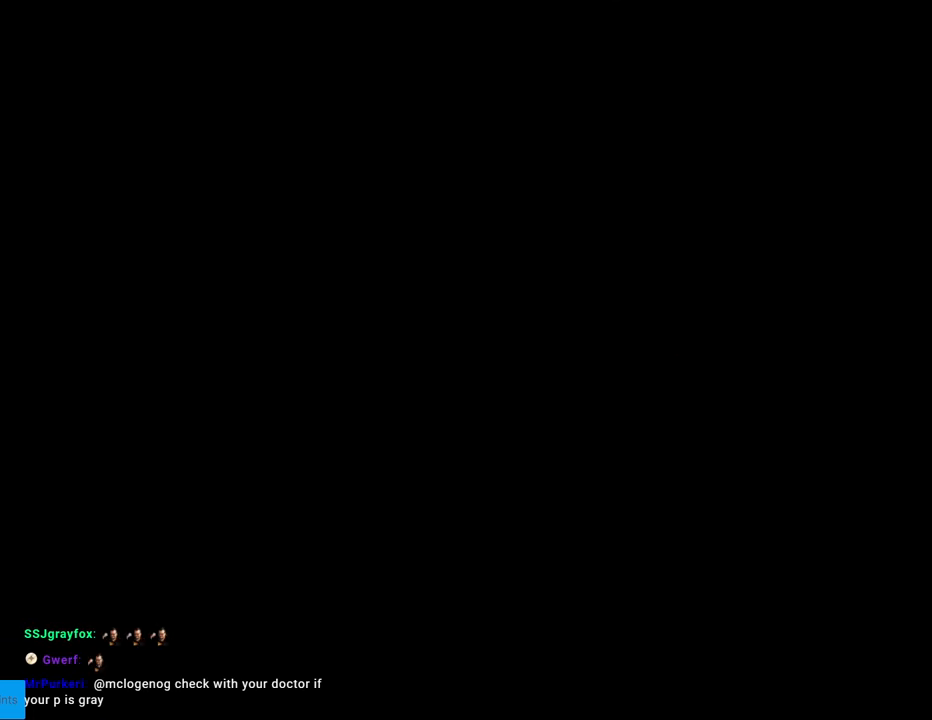
{"buttons": ["Y"], "events": [[417, "Y", "down"]]}
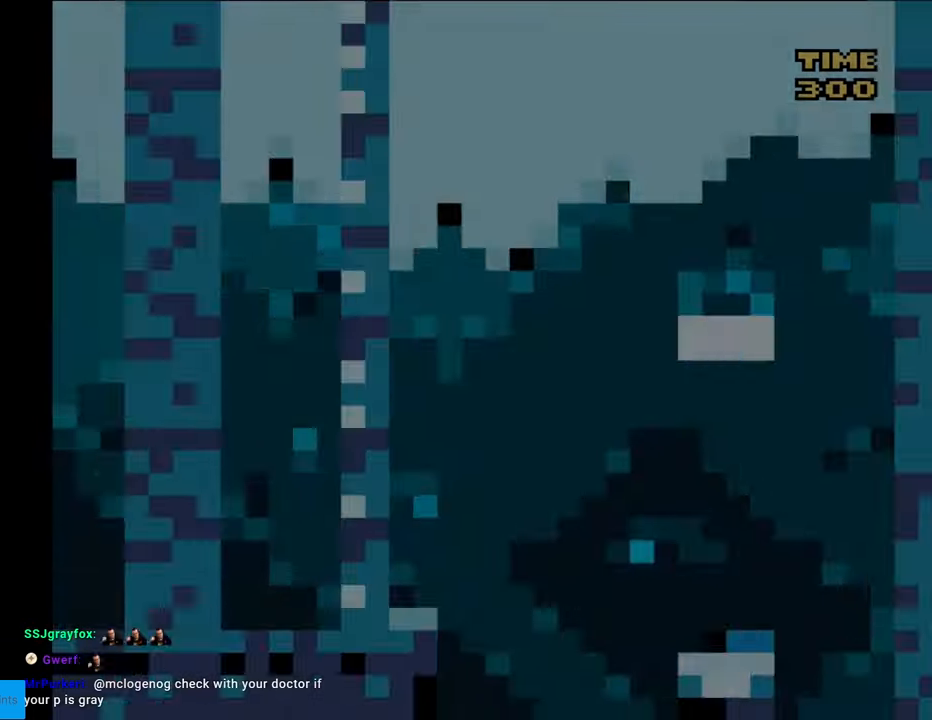
{"buttons": ["Y"], "events": []}